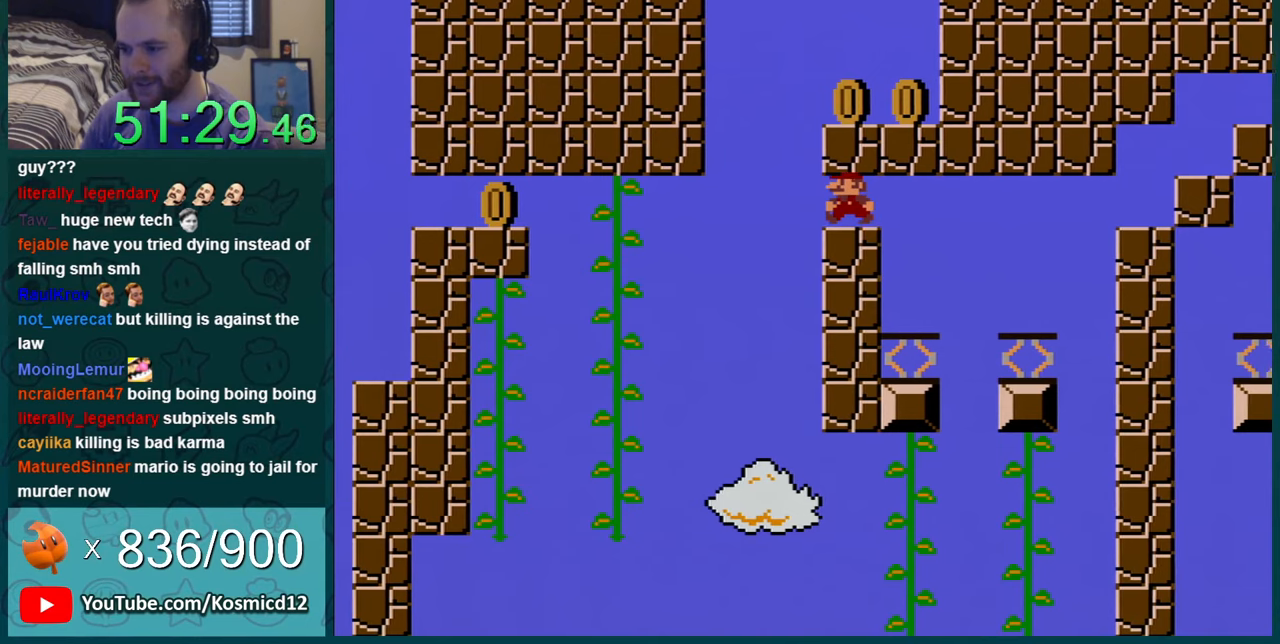
Gameplay with a controller (Nintendo layout); each line is a JSON object with the inputs held at the frame after it. "events" lists button and stick changes between this image and that frame as [ms after this image, input, new state], when the widget could be followed in between. Not read: L1 L3 R1 R3.
{"buttons": ["Y"], "events": [[34, "DPAD_LEFT", "up"], [234, "DPAD_LEFT", "down"], [284, "DPAD_LEFT", "up"]]}
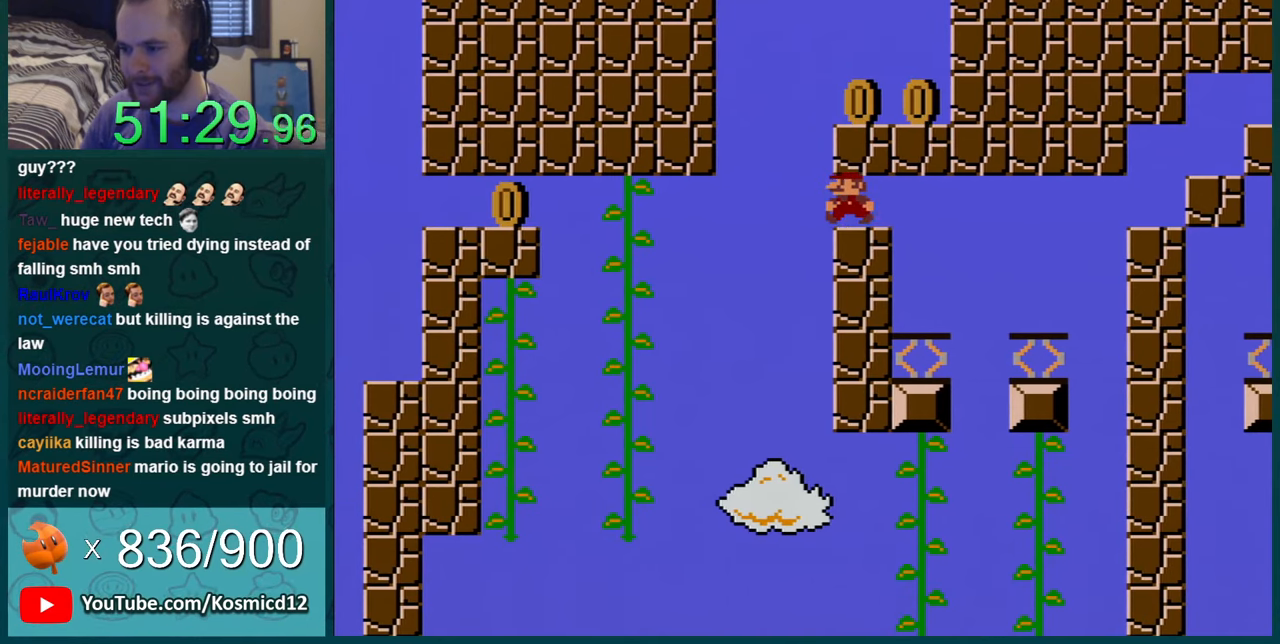
{"buttons": ["Y"], "events": [[33, "DPAD_LEFT", "down"], [133, "DPAD_LEFT", "up"]]}
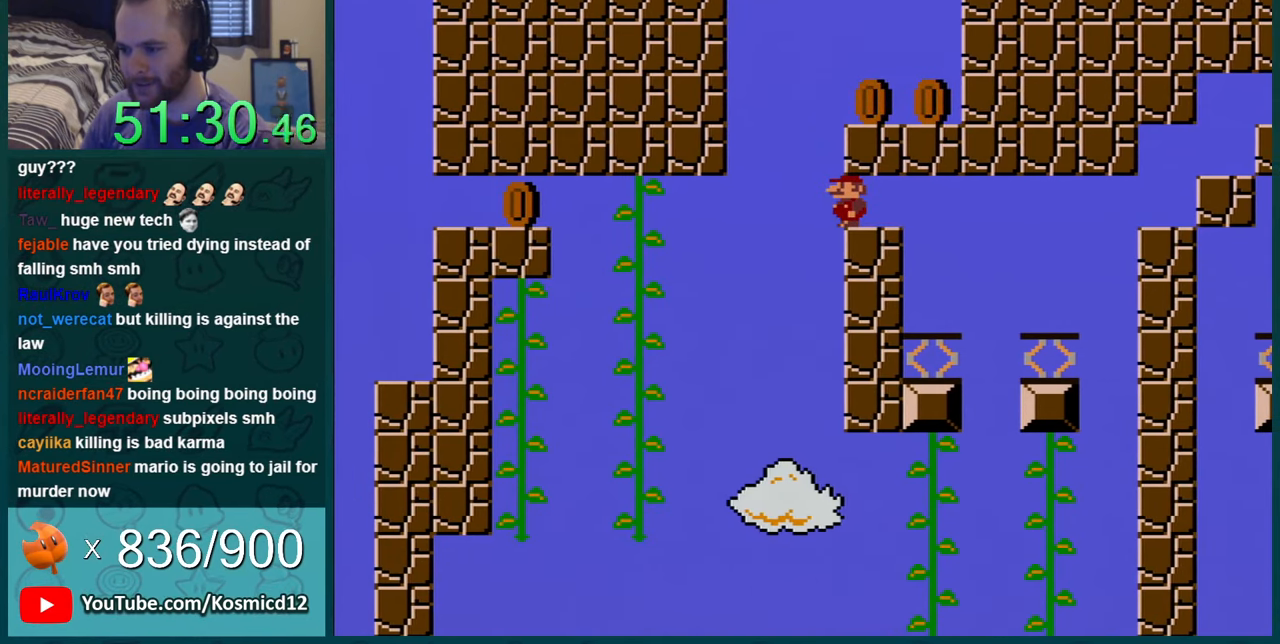
{"buttons": ["B", "Y", "DPAD_RIGHT"], "events": [[151, "DPAD_LEFT", "down"], [284, "B", "down"], [317, "DPAD_LEFT", "up"], [317, "DPAD_RIGHT", "down"]]}
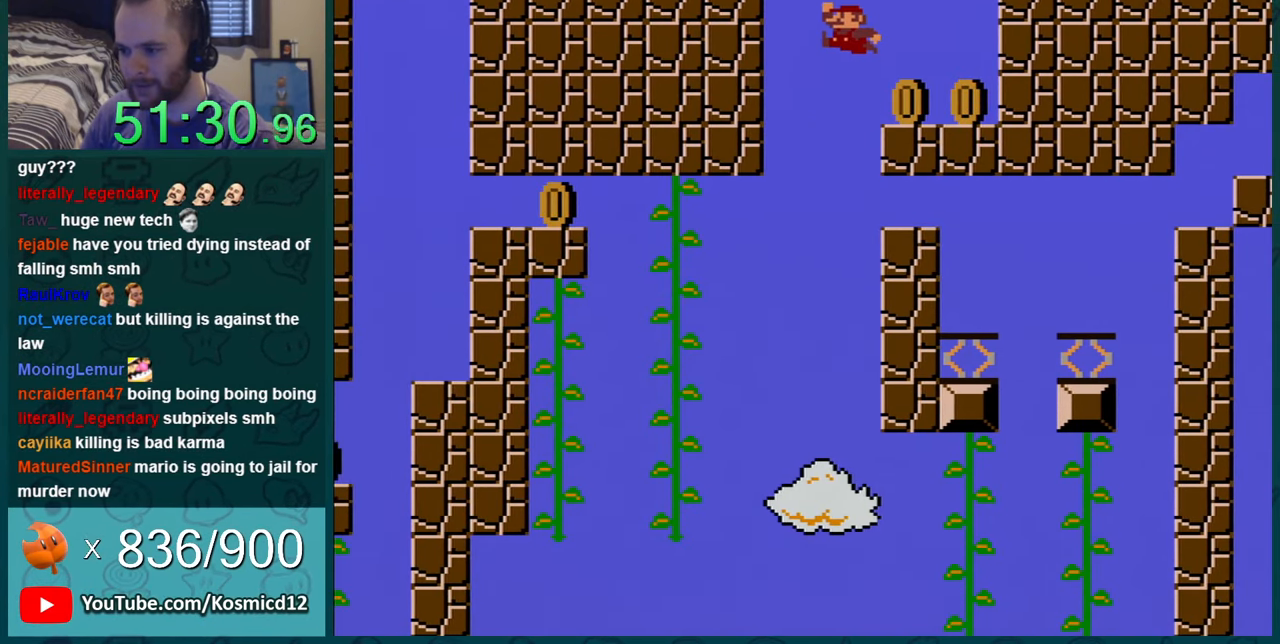
{"buttons": ["Y", "DPAD_RIGHT"], "events": [[217, "B", "up"]]}
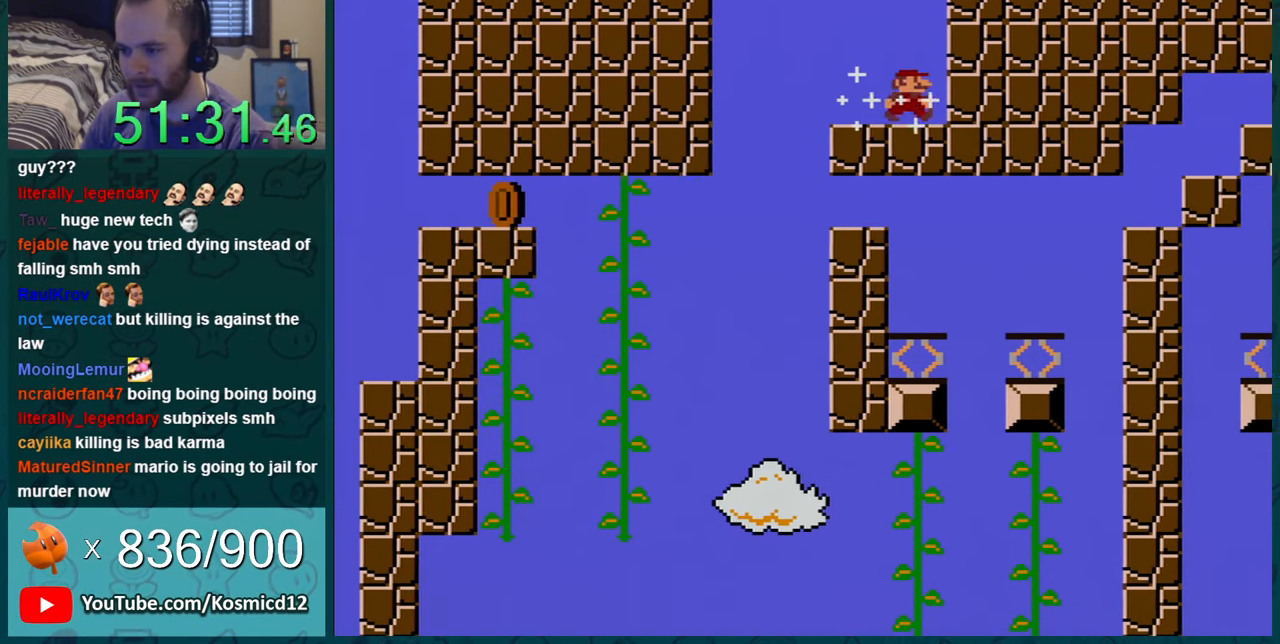
{"buttons": ["Y", "DPAD_LEFT"], "events": [[217, "DPAD_RIGHT", "up"], [501, "DPAD_LEFT", "down"]]}
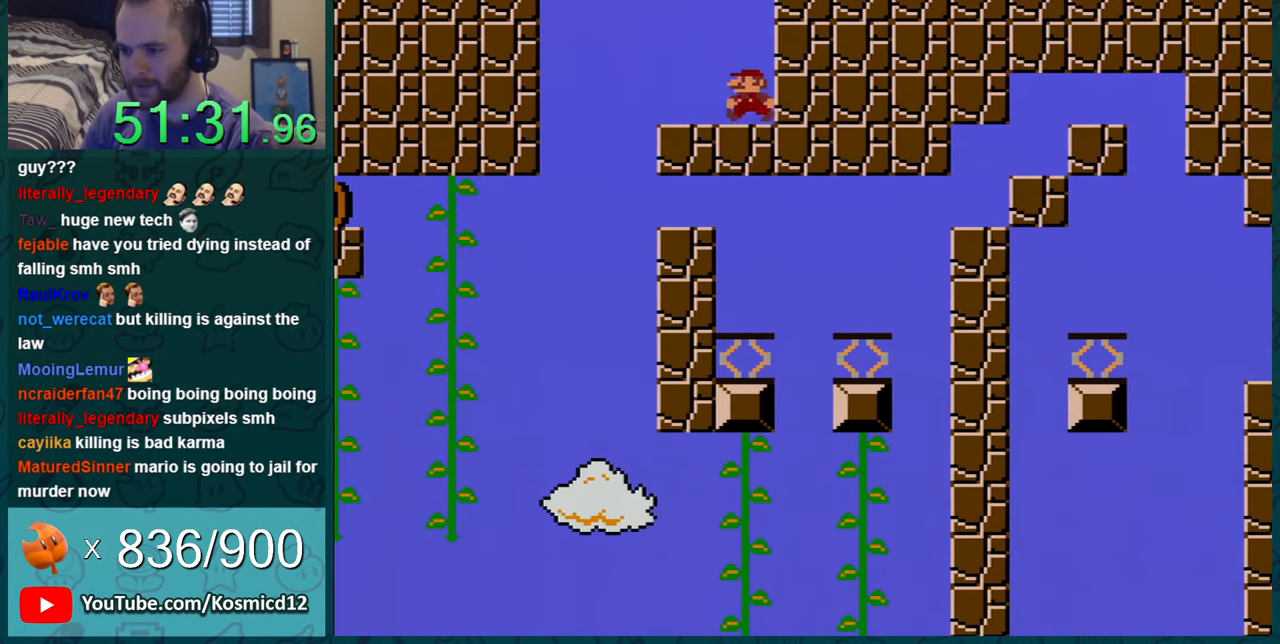
{"buttons": ["Y", "DPAD_LEFT"], "events": [[317, "B", "down"], [350, "B", "up"]]}
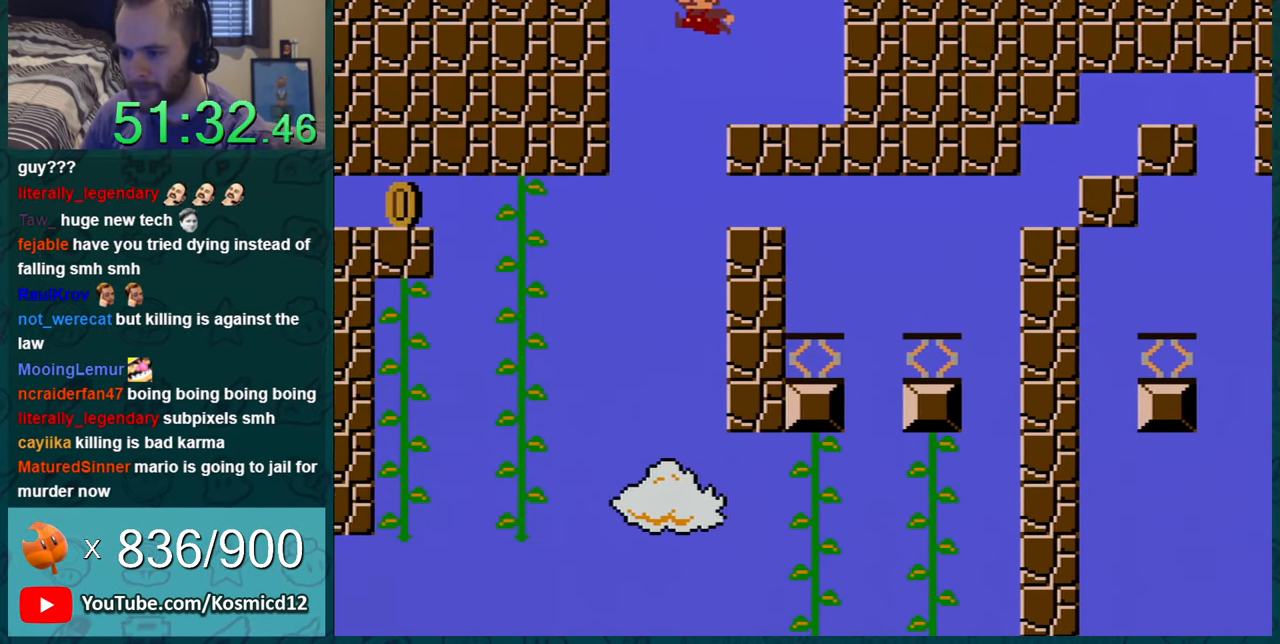
{"buttons": ["Y", "DPAD_LEFT"], "events": []}
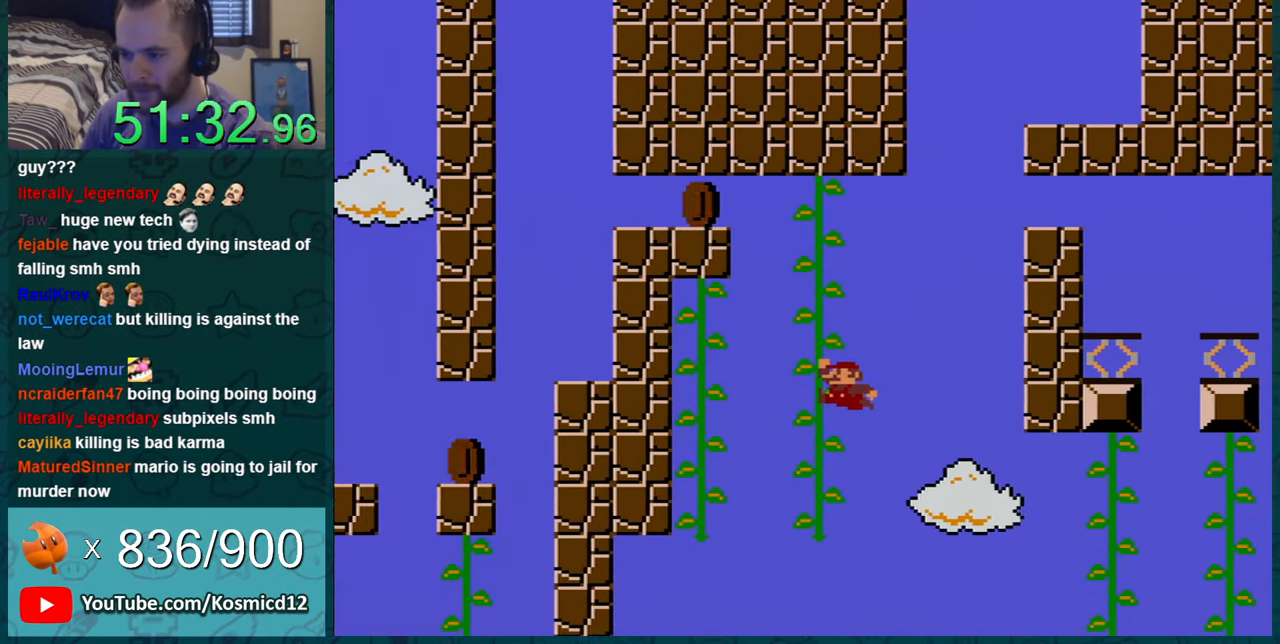
{"buttons": ["Y", "DPAD_DOWN"], "events": [[50, "DPAD_UP", "down"], [150, "DPAD_LEFT", "up"], [217, "DPAD_UP", "up"], [334, "DPAD_LEFT", "down"], [400, "DPAD_LEFT", "up"], [500, "DPAD_DOWN", "down"]]}
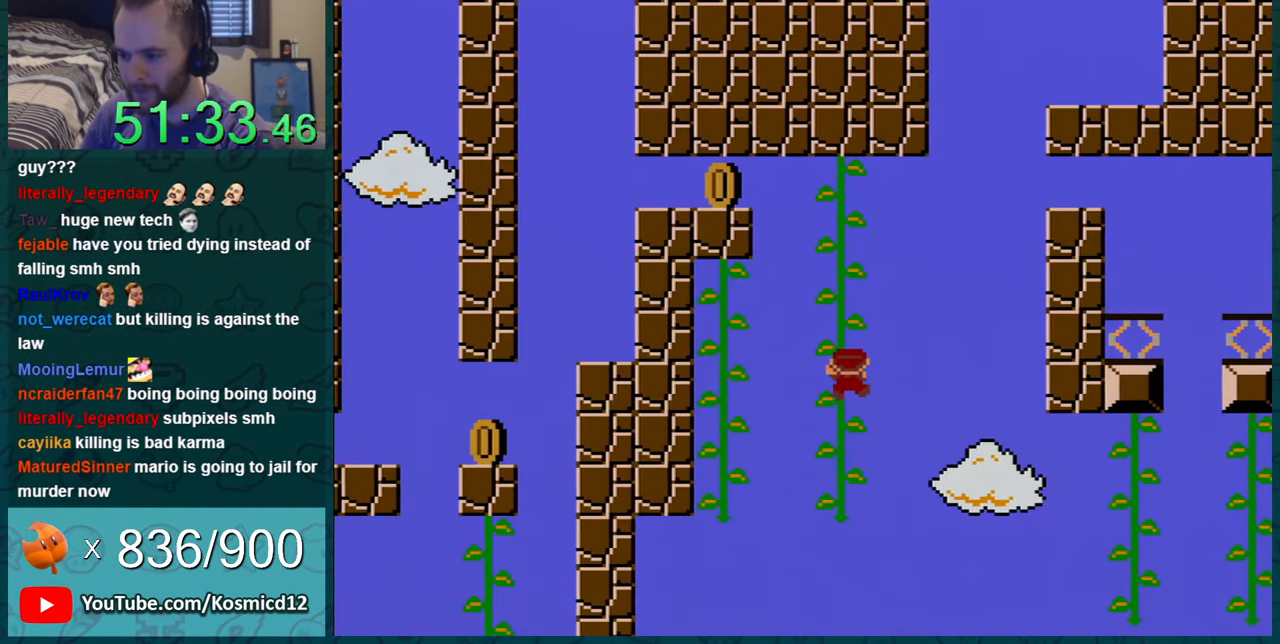
{"buttons": ["Y", "DPAD_LEFT"], "events": [[117, "DPAD_DOWN", "up"], [217, "DPAD_DOWN", "down"], [301, "DPAD_DOWN", "up"], [434, "DPAD_LEFT", "down"]]}
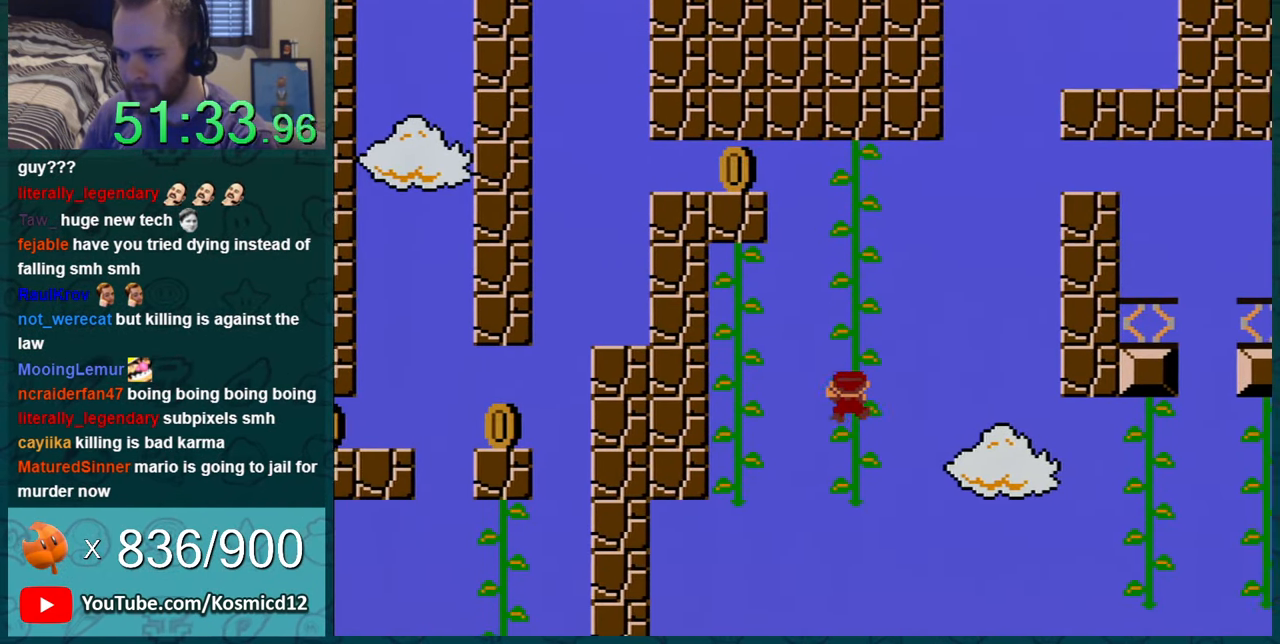
{"buttons": ["B", "Y", "DPAD_LEFT"], "events": [[17, "DPAD_LEFT", "up"], [183, "DPAD_LEFT", "down"], [250, "DPAD_LEFT", "up"], [367, "DPAD_LEFT", "down"], [400, "B", "down"]]}
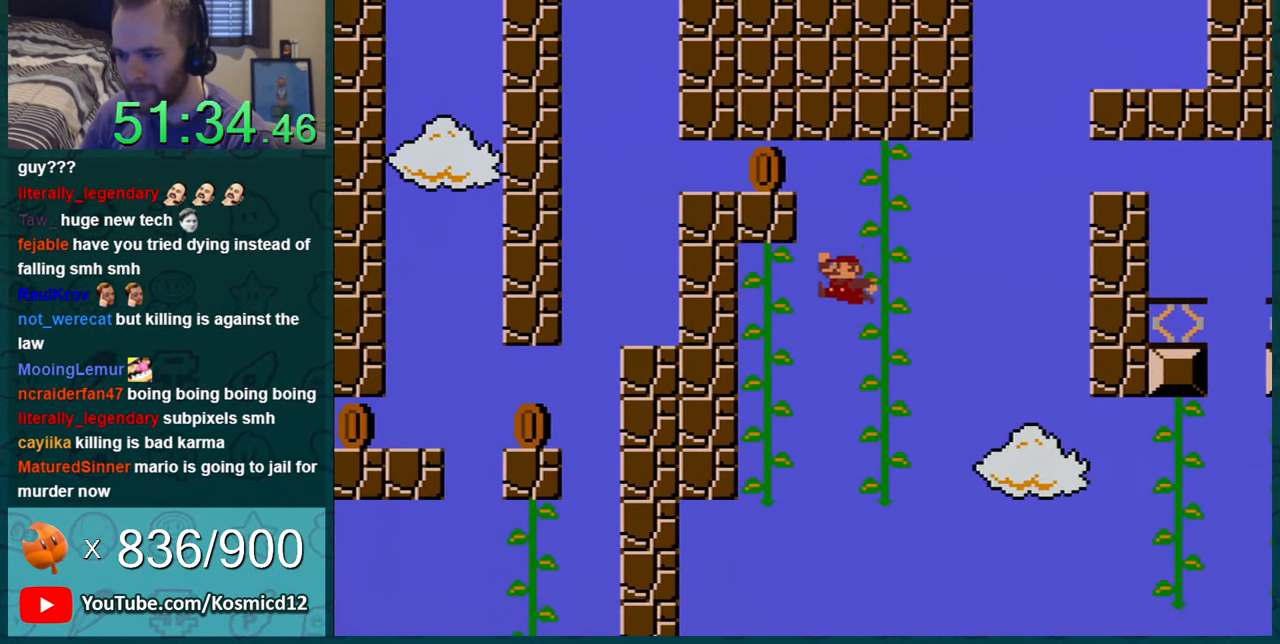
{"buttons": ["Y"], "events": [[434, "B", "up"], [451, "DPAD_LEFT", "up"]]}
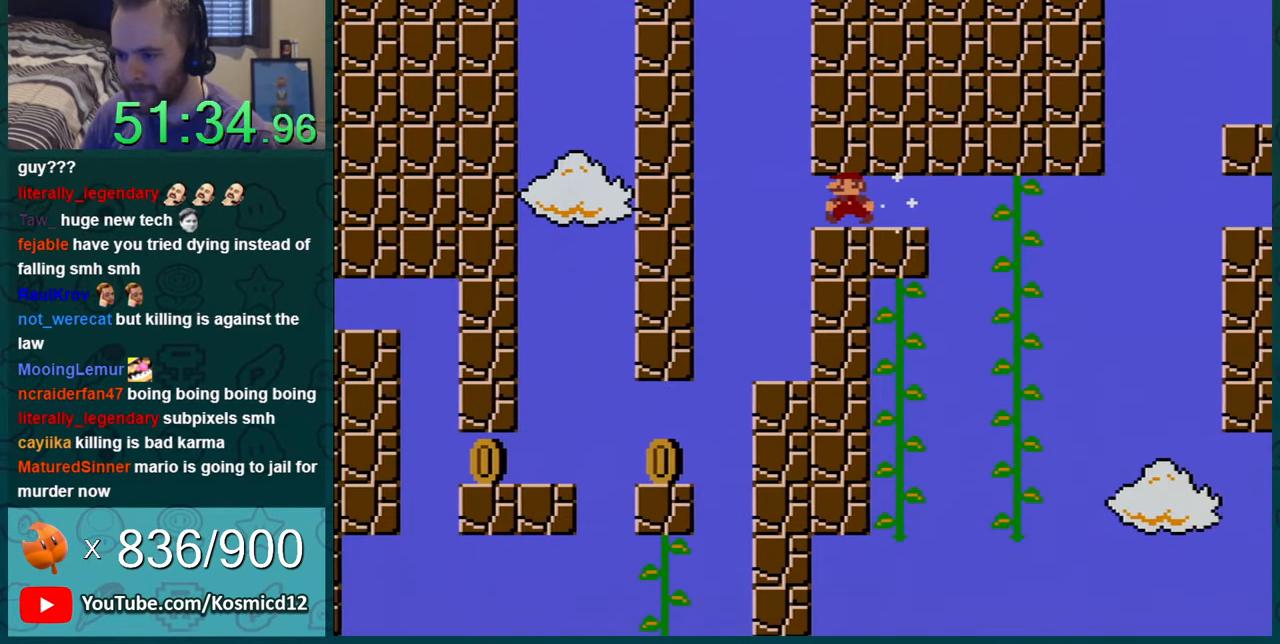
{"buttons": ["Y"], "events": [[184, "DPAD_RIGHT", "down"], [434, "DPAD_RIGHT", "up"]]}
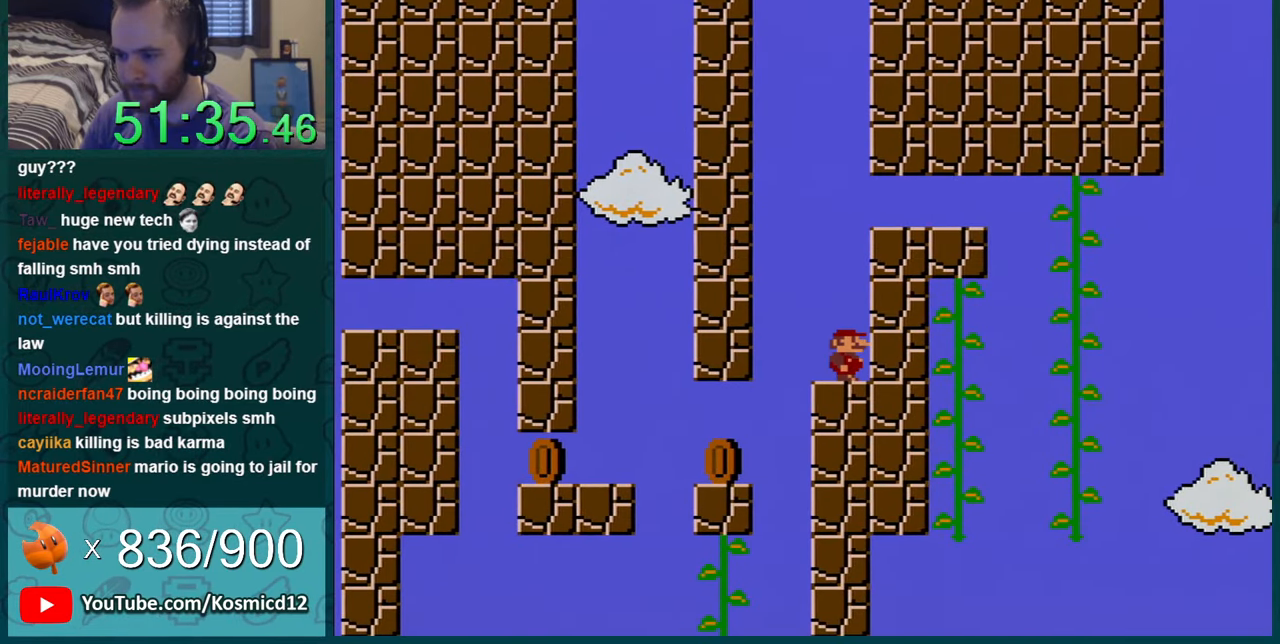
{"buttons": ["Y"], "events": []}
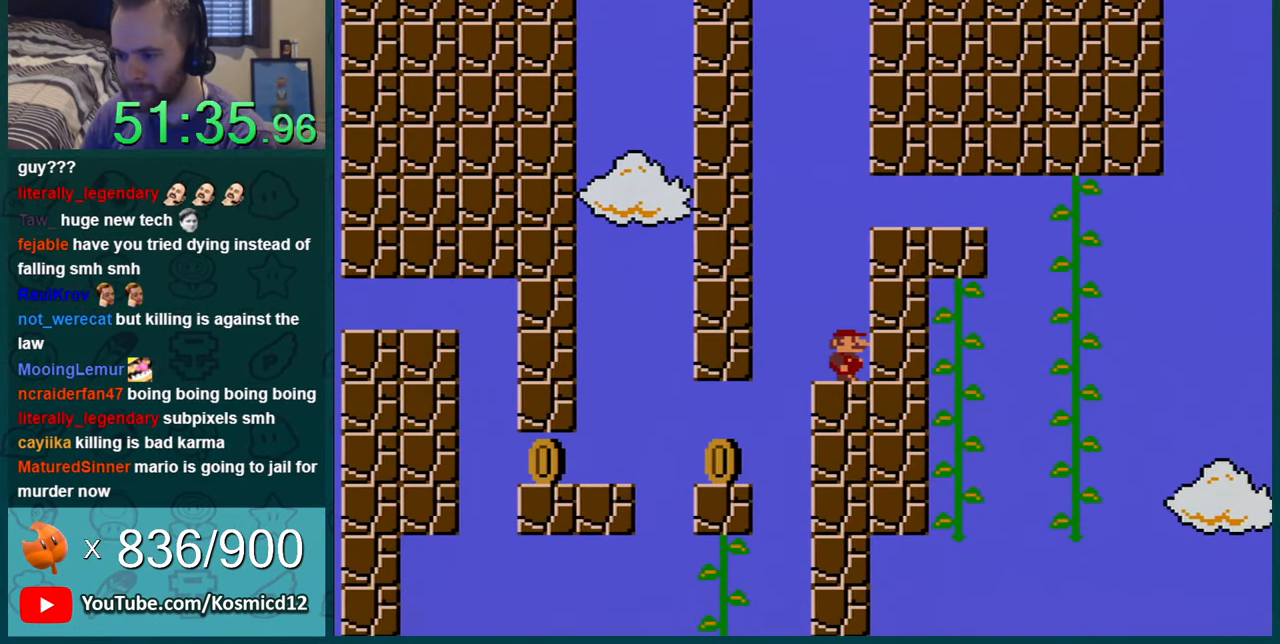
{"buttons": ["B", "Y", "DPAD_LEFT"], "events": [[468, "DPAD_LEFT", "down"], [501, "B", "down"]]}
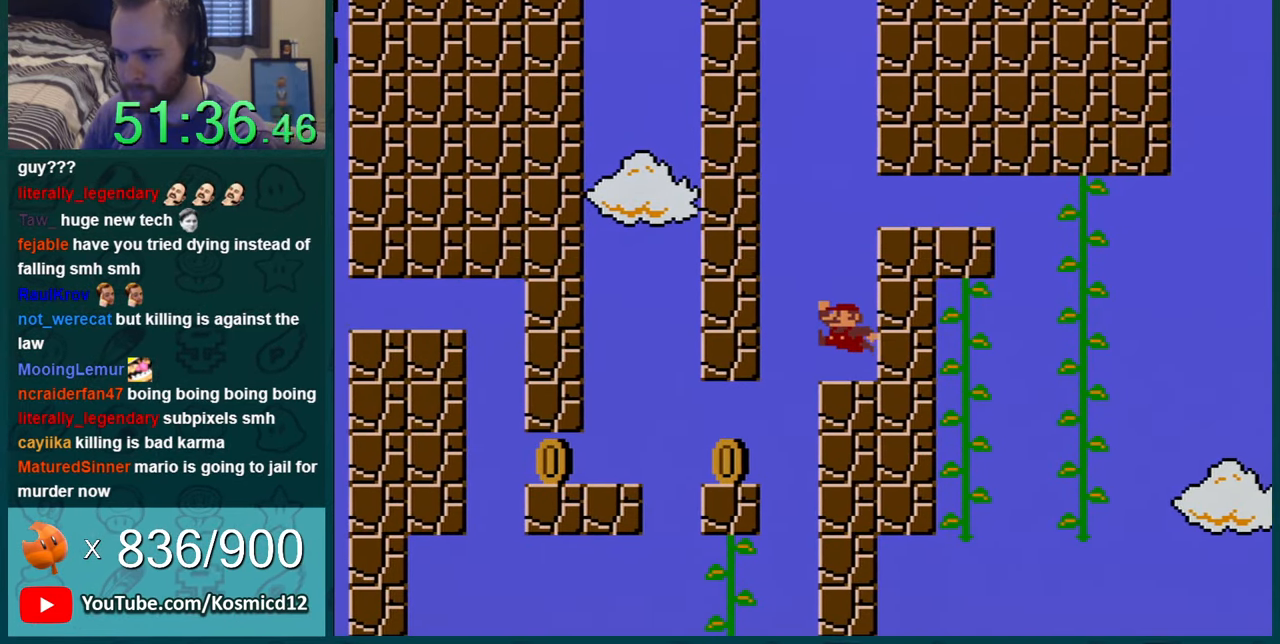
{"buttons": ["Y", "DPAD_LEFT"], "events": [[67, "B", "up"], [133, "DPAD_LEFT", "up"], [183, "DPAD_LEFT", "down"]]}
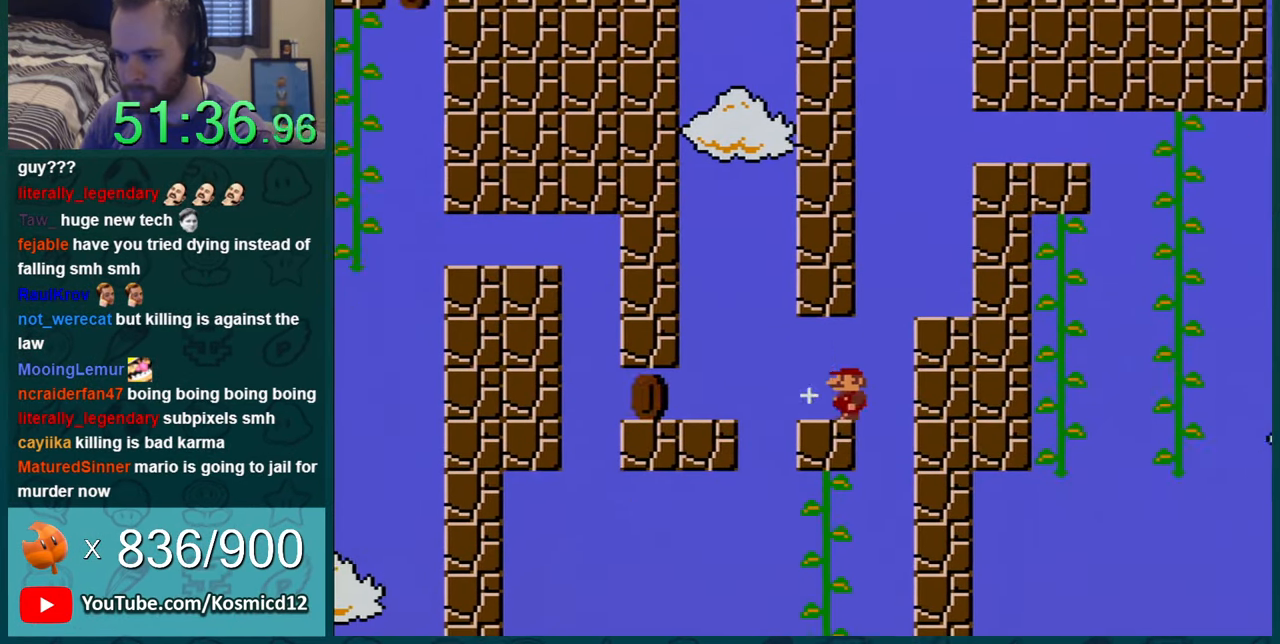
{"buttons": ["Y", "DPAD_RIGHT"], "events": [[201, "B", "down"], [284, "DPAD_LEFT", "up"], [317, "B", "up"], [384, "DPAD_RIGHT", "down"]]}
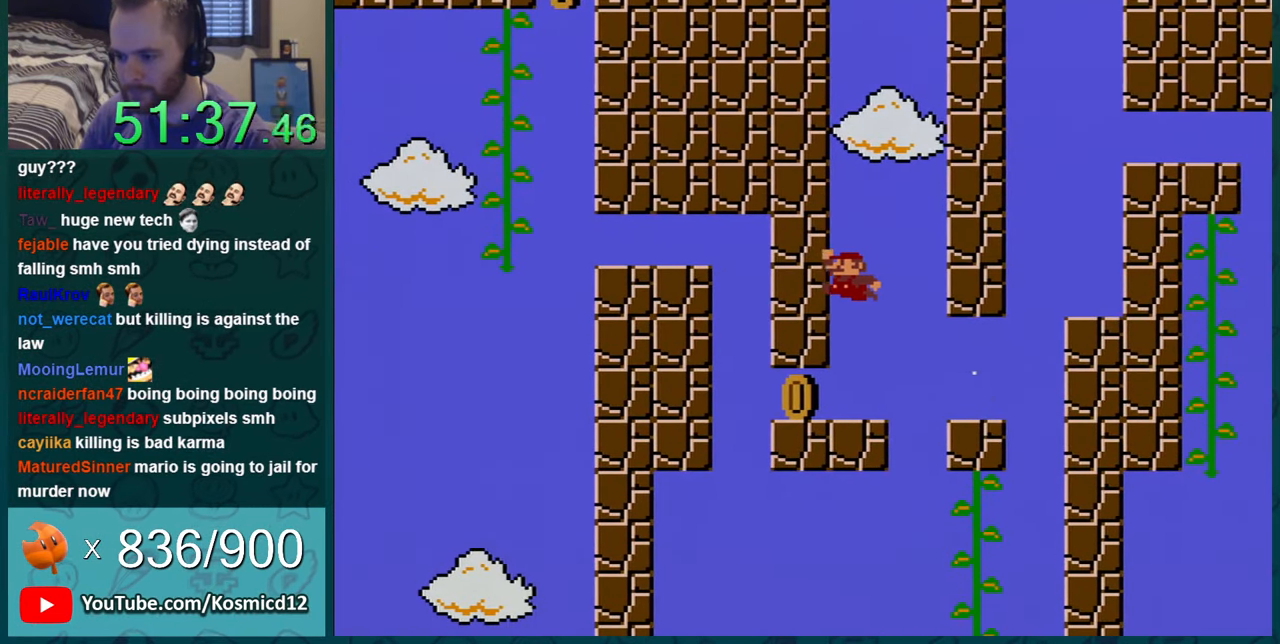
{"buttons": ["Y", "DPAD_LEFT"], "events": [[100, "DPAD_RIGHT", "up"], [200, "DPAD_LEFT", "down"], [317, "DPAD_LEFT", "up"], [450, "DPAD_LEFT", "down"]]}
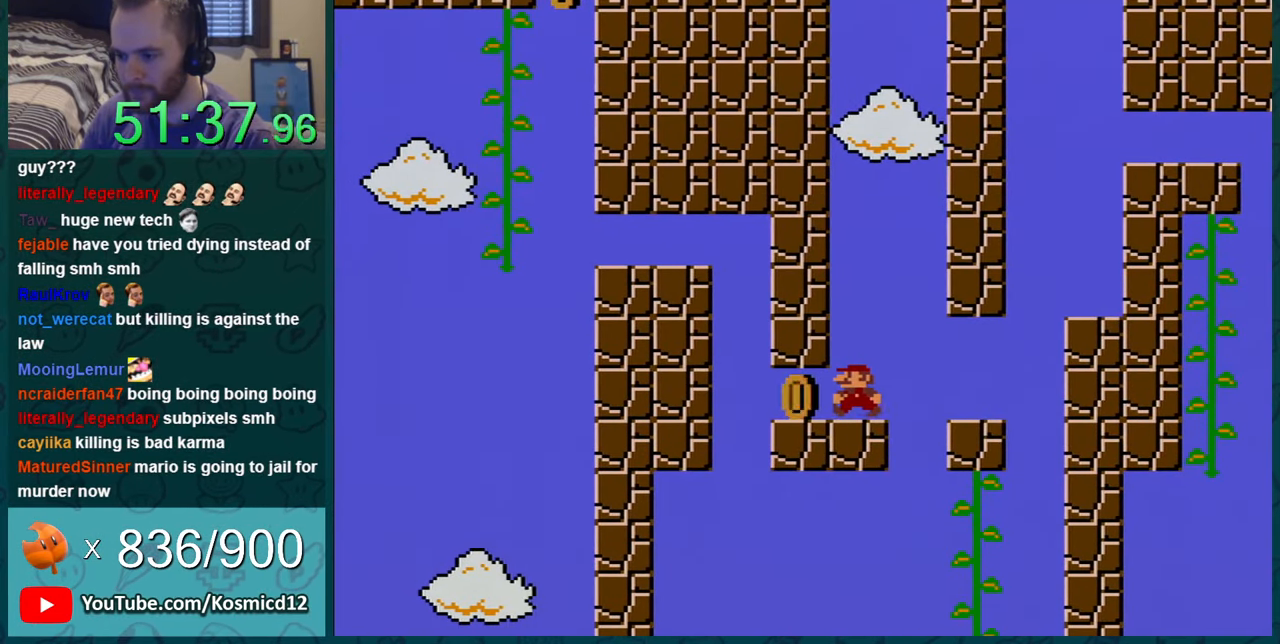
{"buttons": ["Y", "DPAD_LEFT"], "events": [[84, "DPAD_LEFT", "up"], [251, "DPAD_LEFT", "down"], [351, "DPAD_LEFT", "up"], [501, "DPAD_LEFT", "down"]]}
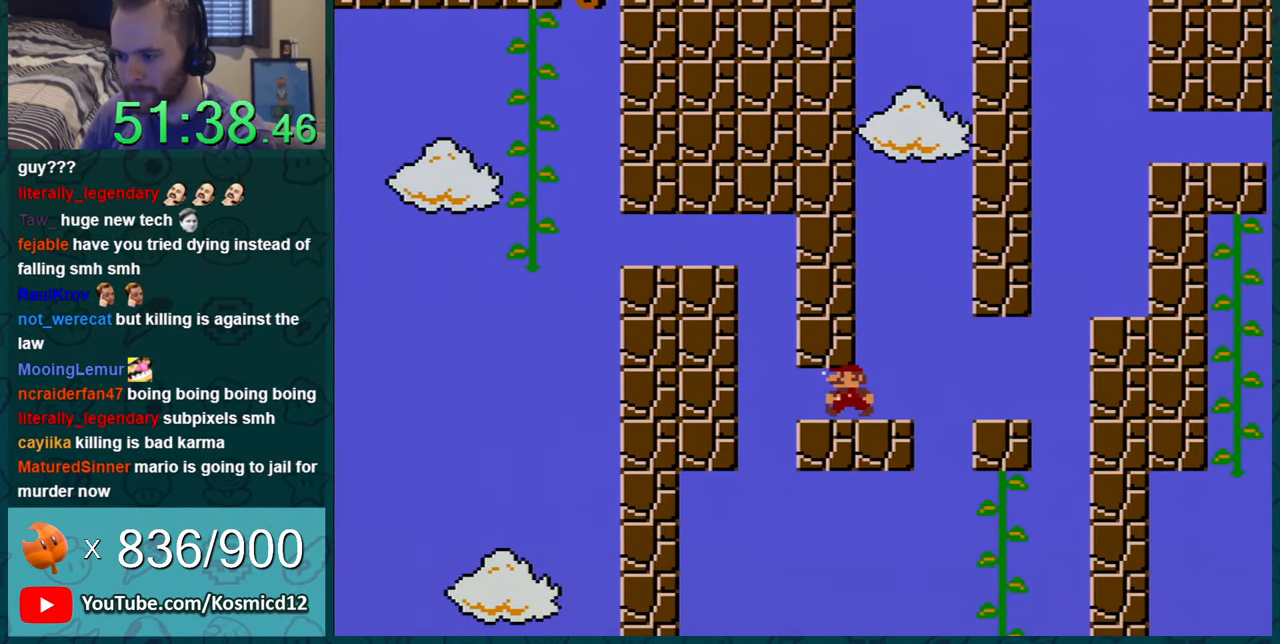
{"buttons": ["Y"], "events": [[133, "DPAD_LEFT", "up"], [317, "DPAD_LEFT", "down"], [434, "DPAD_LEFT", "up"]]}
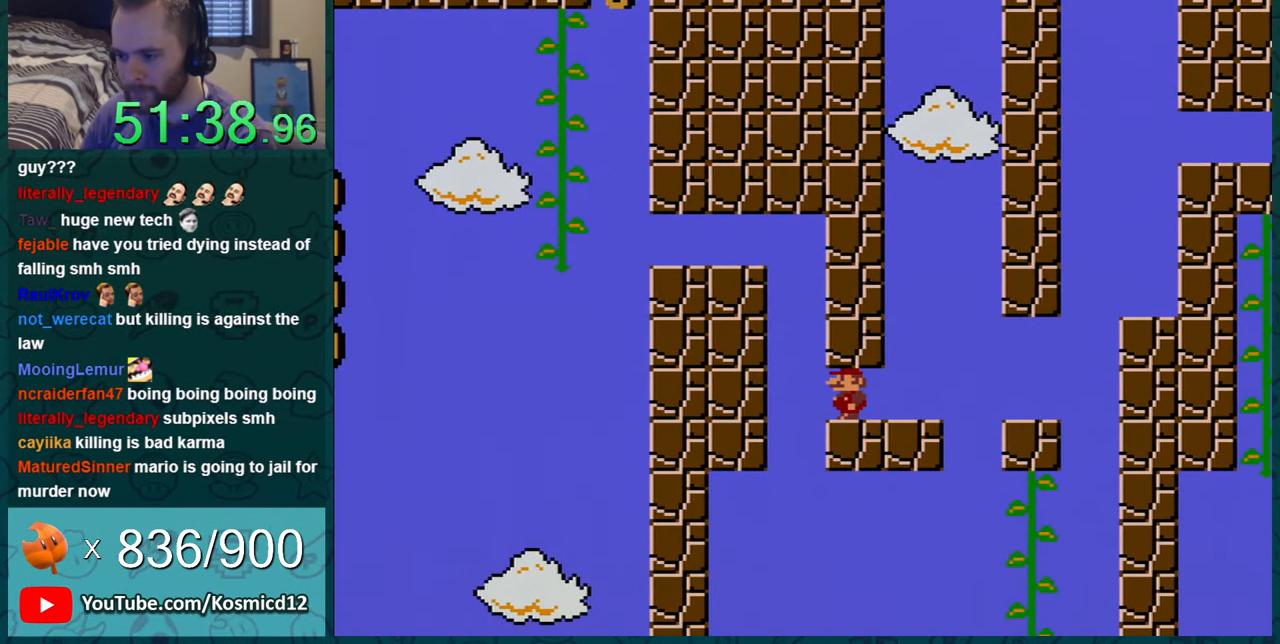
{"buttons": ["Y"], "events": [[51, "DPAD_LEFT", "down"], [167, "DPAD_LEFT", "up"], [334, "DPAD_LEFT", "down"], [401, "DPAD_LEFT", "up"]]}
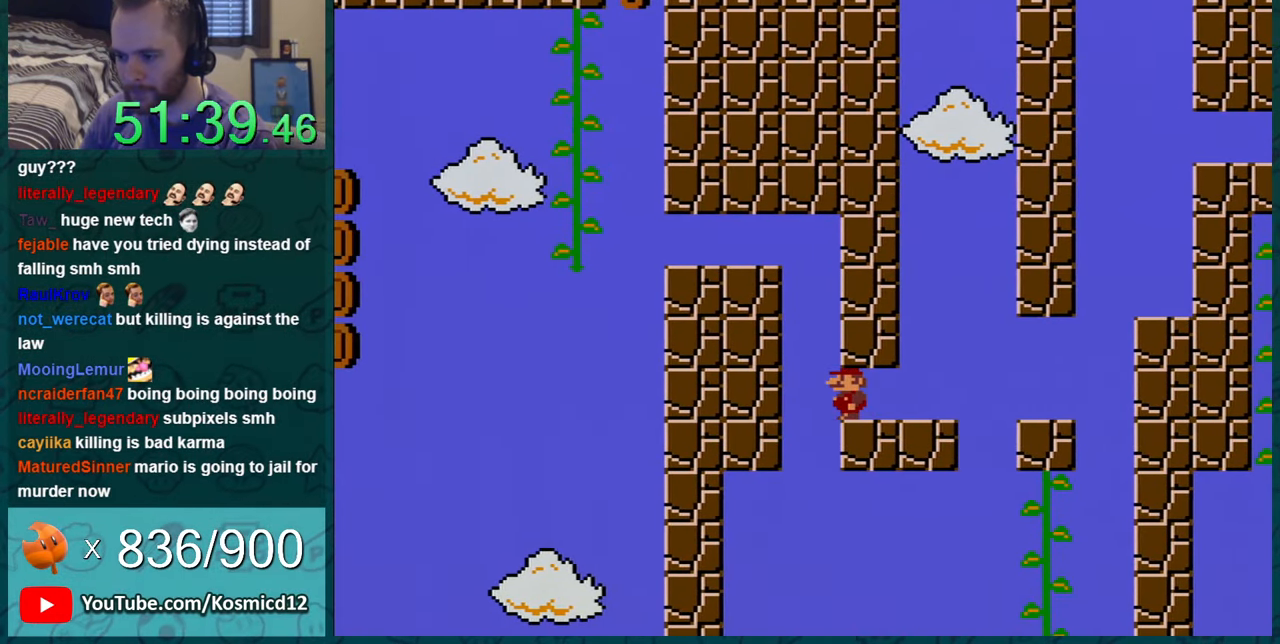
{"buttons": ["B", "Y", "DPAD_LEFT"], "events": [[300, "DPAD_LEFT", "down"], [500, "B", "down"]]}
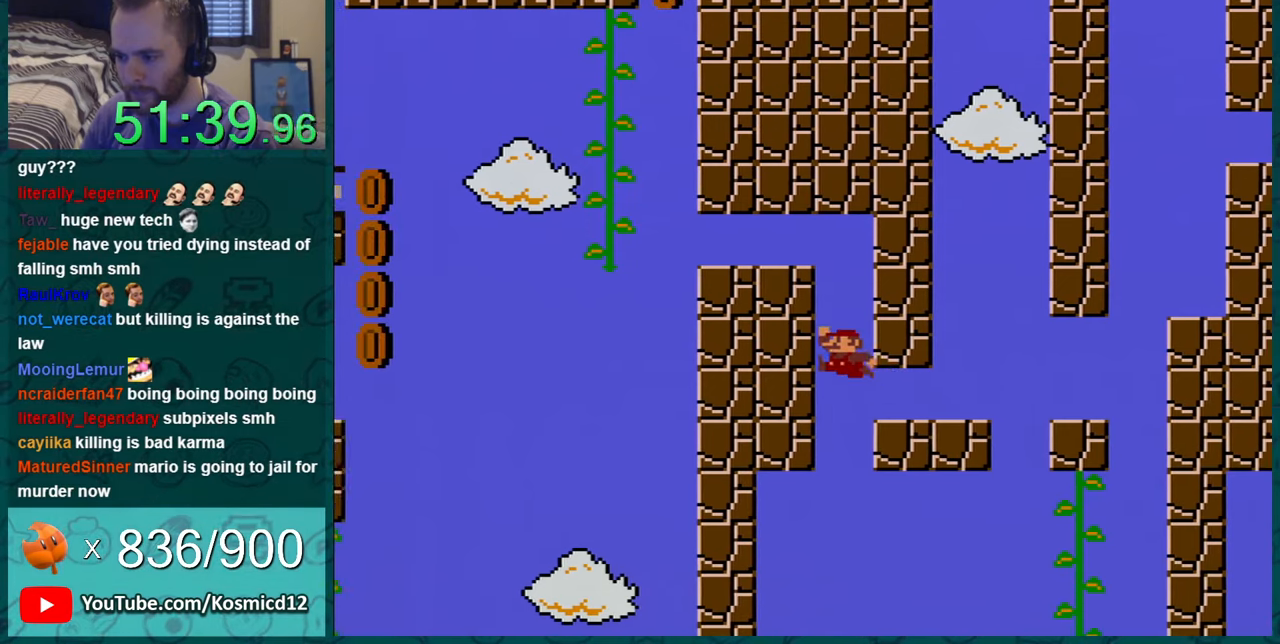
{"buttons": ["Y"], "events": [[400, "B", "up"], [400, "DPAD_LEFT", "up"]]}
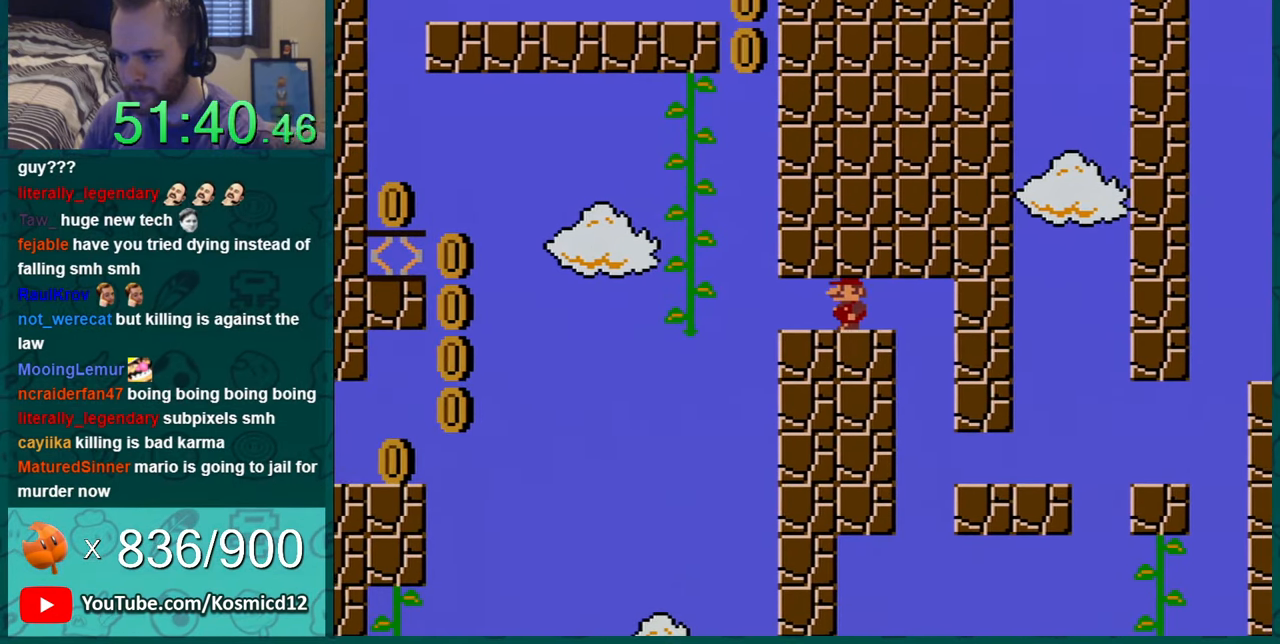
{"buttons": ["Y"], "events": [[301, "DPAD_LEFT", "down"], [401, "DPAD_LEFT", "up"]]}
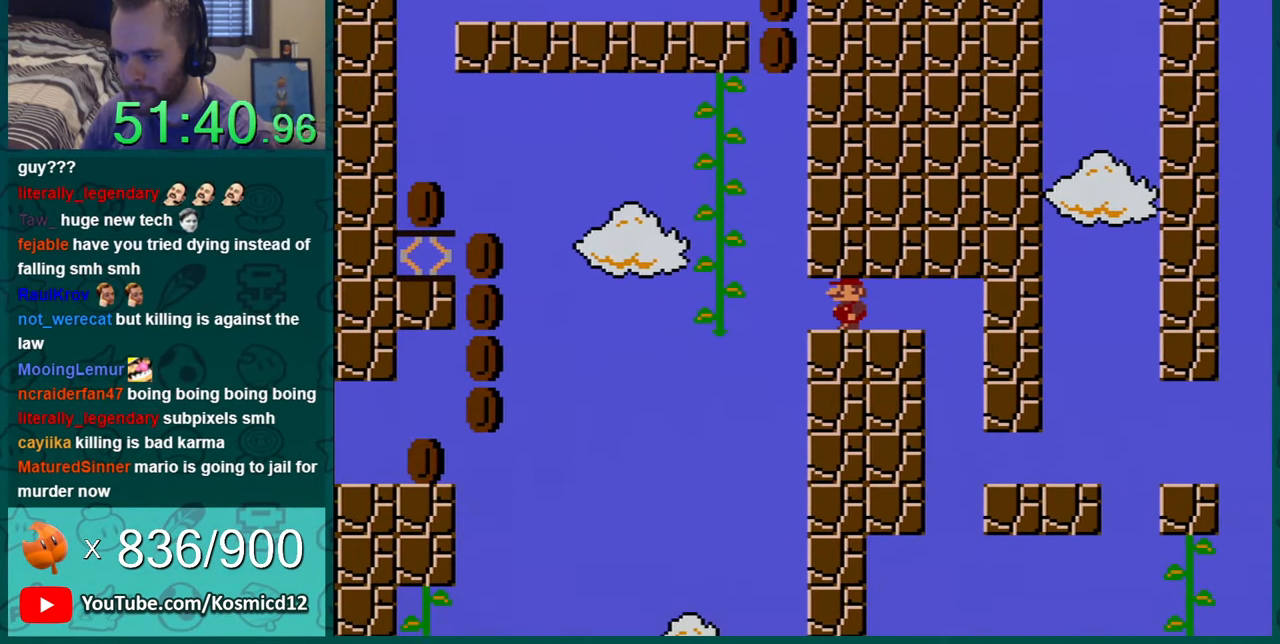
{"buttons": ["Y"], "events": [[83, "DPAD_LEFT", "down"], [200, "DPAD_LEFT", "up"], [367, "DPAD_LEFT", "down"], [467, "DPAD_LEFT", "up"]]}
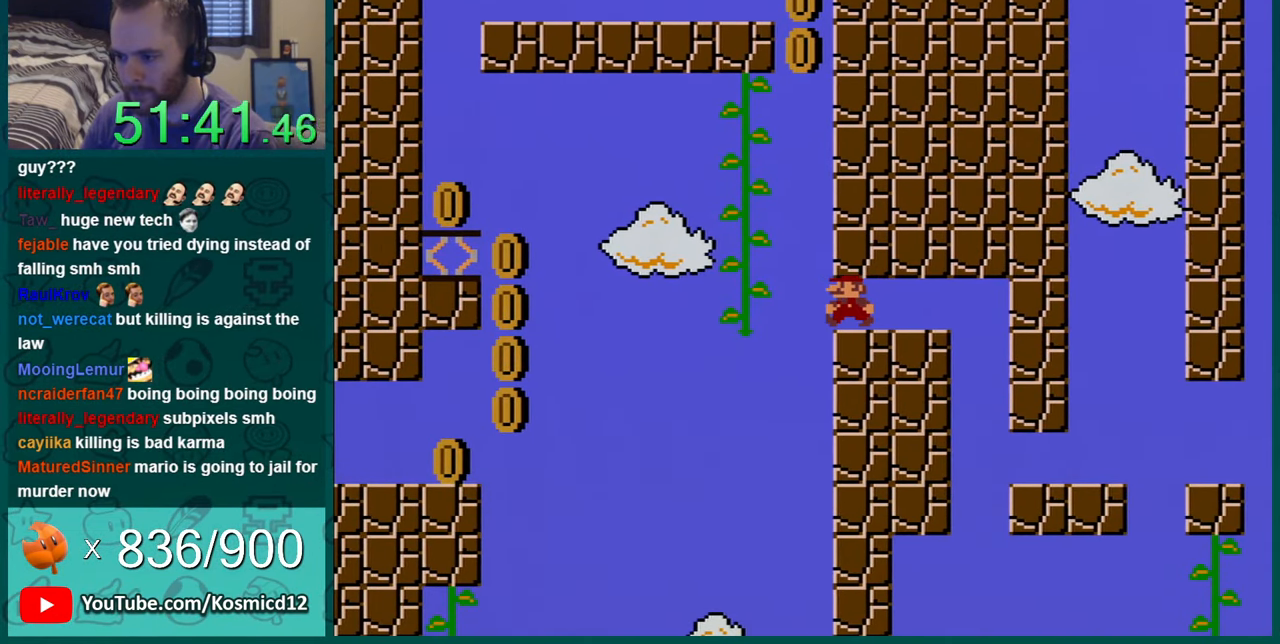
{"buttons": ["Y"], "events": [[250, "DPAD_LEFT", "down"], [334, "DPAD_LEFT", "up"]]}
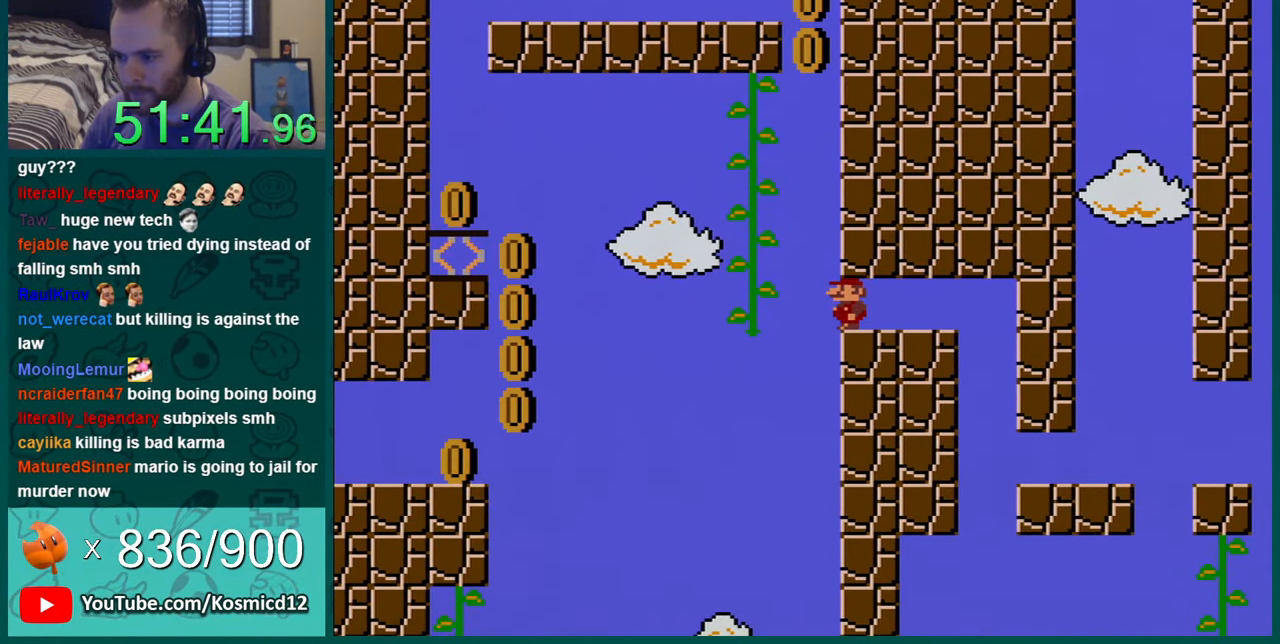
{"buttons": ["Y", "DPAD_LEFT"], "events": [[217, "DPAD_LEFT", "down"], [367, "B", "down"], [484, "B", "up"]]}
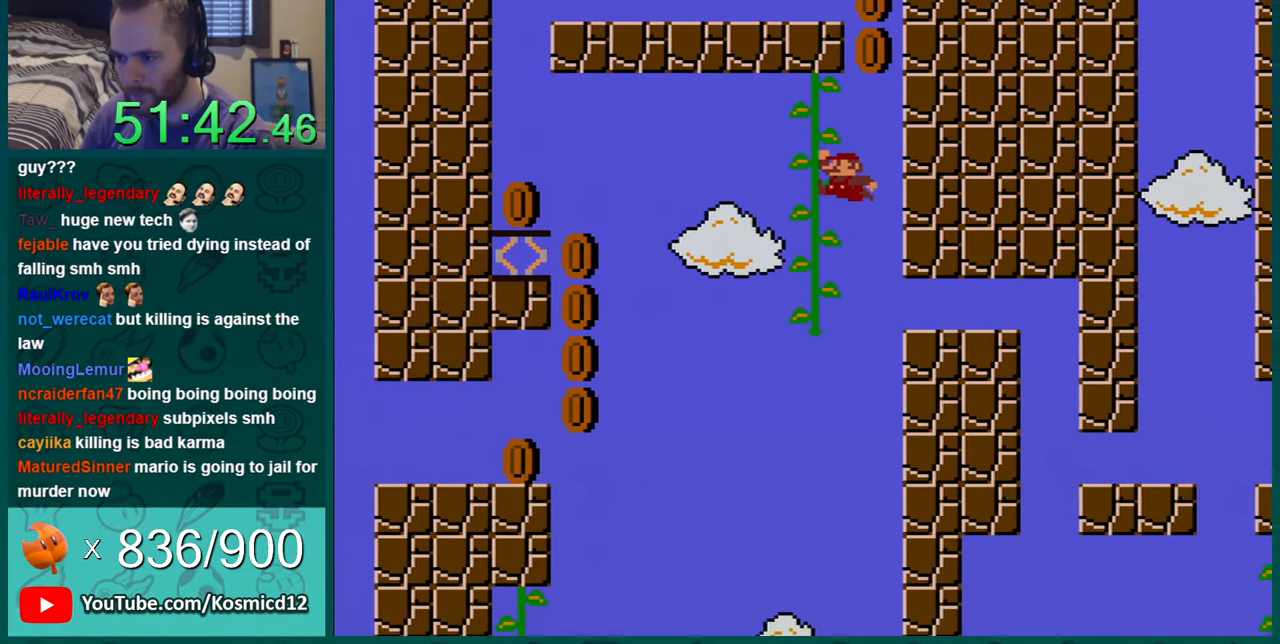
{"buttons": ["Y", "DPAD_DOWN"], "events": [[84, "DPAD_LEFT", "up"], [117, "DPAD_LEFT", "down"], [117, "DPAD_UP", "down"], [150, "DPAD_LEFT", "up"], [267, "DPAD_UP", "up"], [434, "DPAD_DOWN", "down"]]}
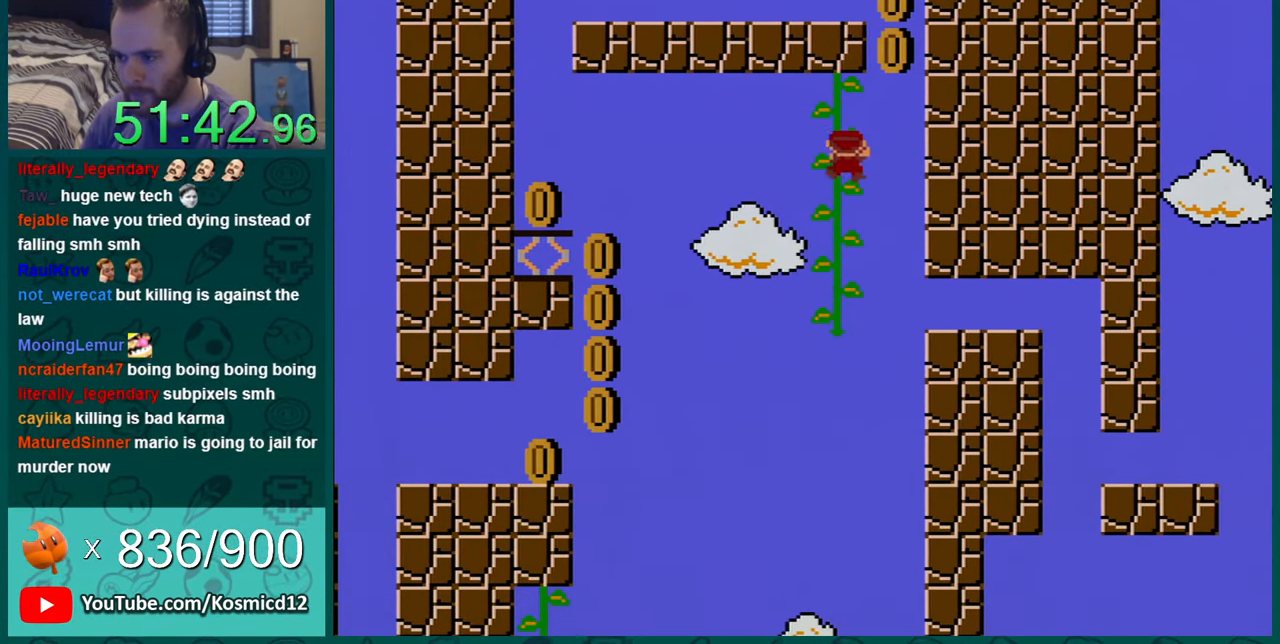
{"buttons": ["Y"], "events": [[50, "DPAD_DOWN", "up"], [150, "DPAD_DOWN", "down"], [267, "DPAD_DOWN", "up"], [333, "DPAD_DOWN", "down"], [433, "DPAD_DOWN", "up"]]}
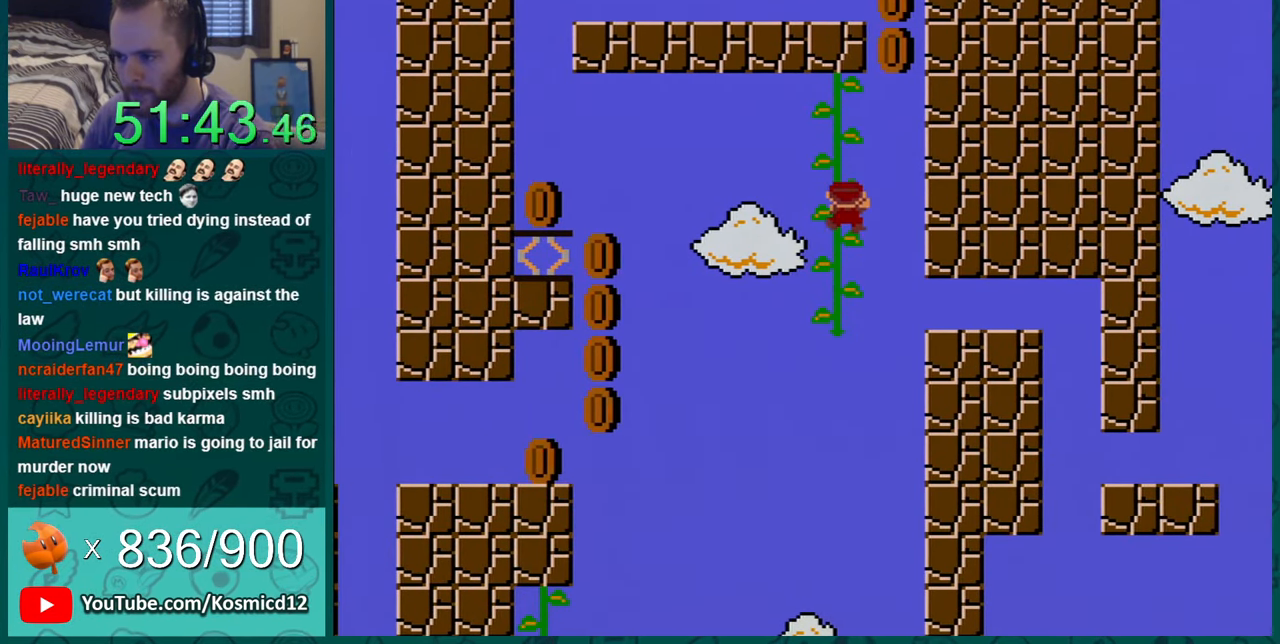
{"buttons": ["Y", "DPAD_RIGHT"], "events": [[50, "DPAD_DOWN", "down"], [134, "DPAD_DOWN", "up"], [267, "DPAD_DOWN", "down"], [334, "DPAD_DOWN", "up"], [451, "DPAD_RIGHT", "down"]]}
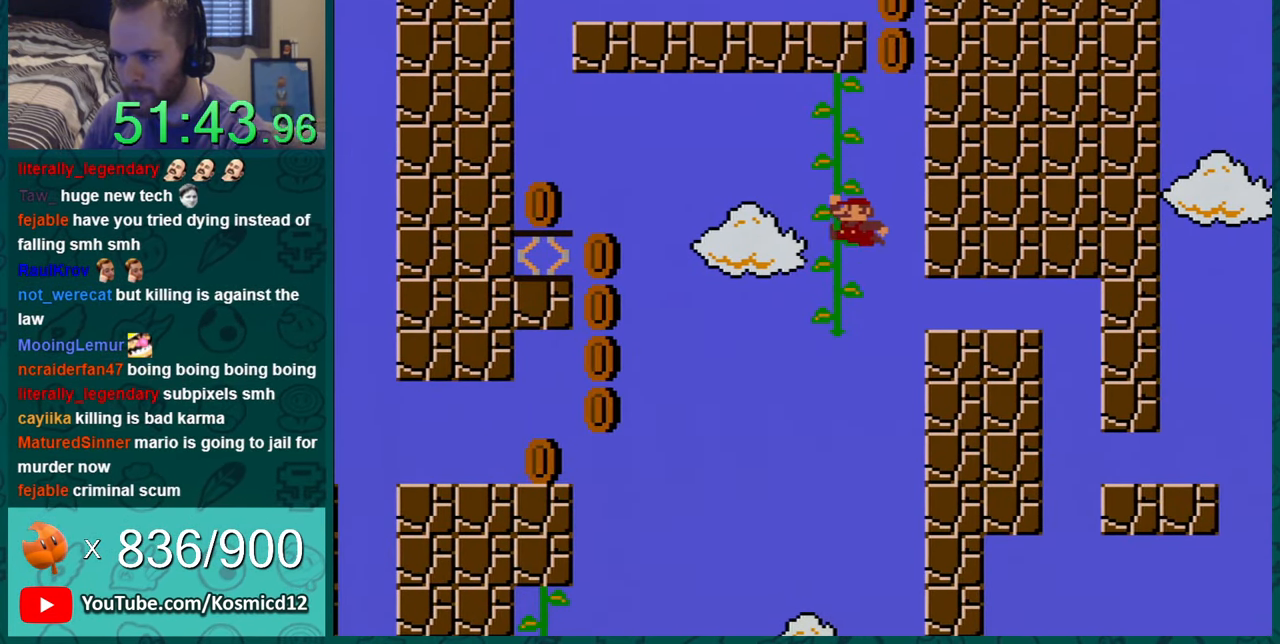
{"buttons": ["B", "Y", "DPAD_LEFT"], "events": [[16, "B", "down"], [167, "DPAD_LEFT", "down"], [167, "DPAD_RIGHT", "up"]]}